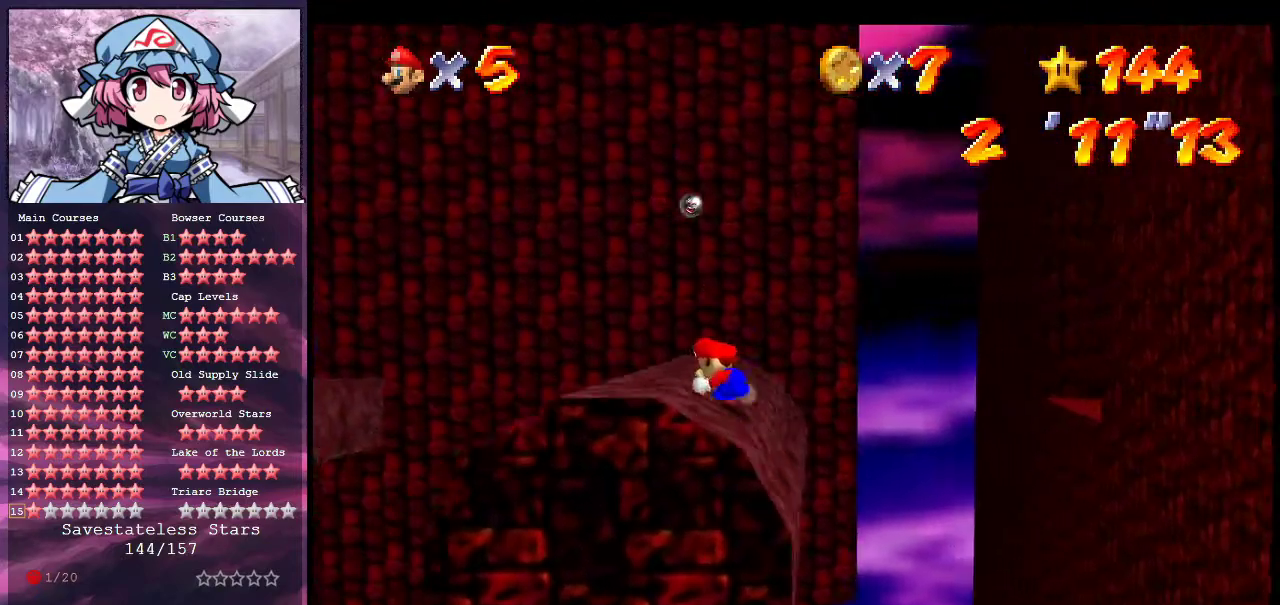
Gameplay with a controller (Nintendo layout); each line is a JSON object with the inputs held at the frame after it (dt_ms = milliseconds from this image to that frame). "events" lists button and stick changes between this image and that frame as [ms after this image, input, new state], when the widget could be followed in between. Not read: L3 R3.
{"dt_ms": 600, "buttons": [], "left_stick": "up", "events": [[33, "left_stick", "up"]]}
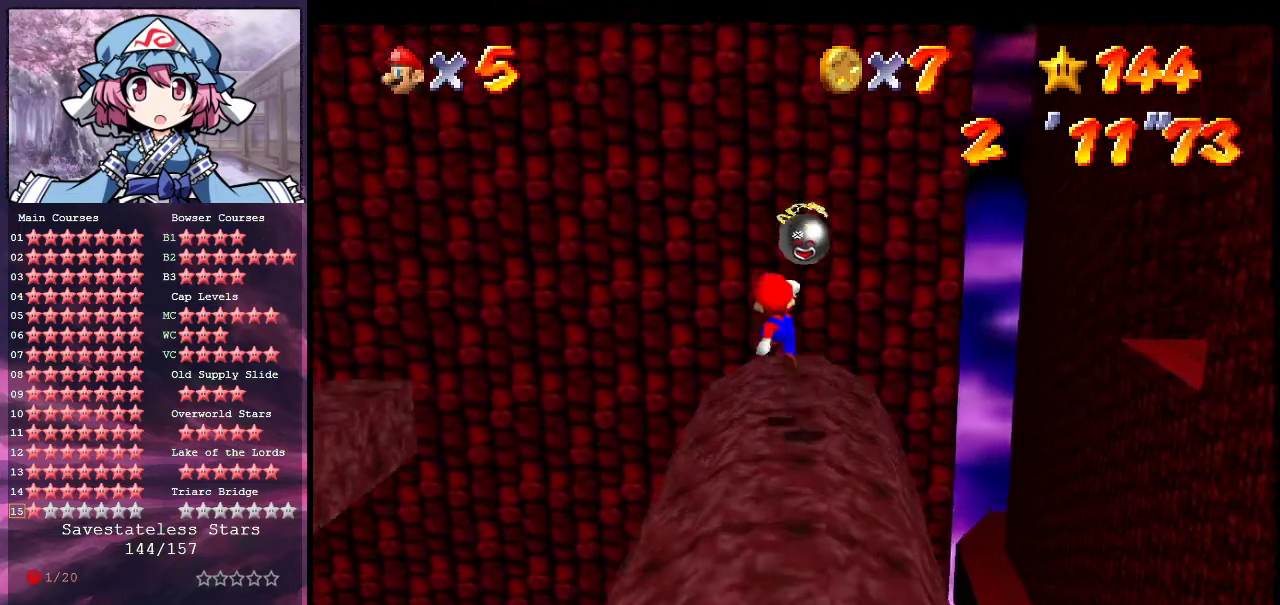
{"dt_ms": 600, "buttons": [], "left_stick": "center", "events": [[300, "left_stick", "center"]]}
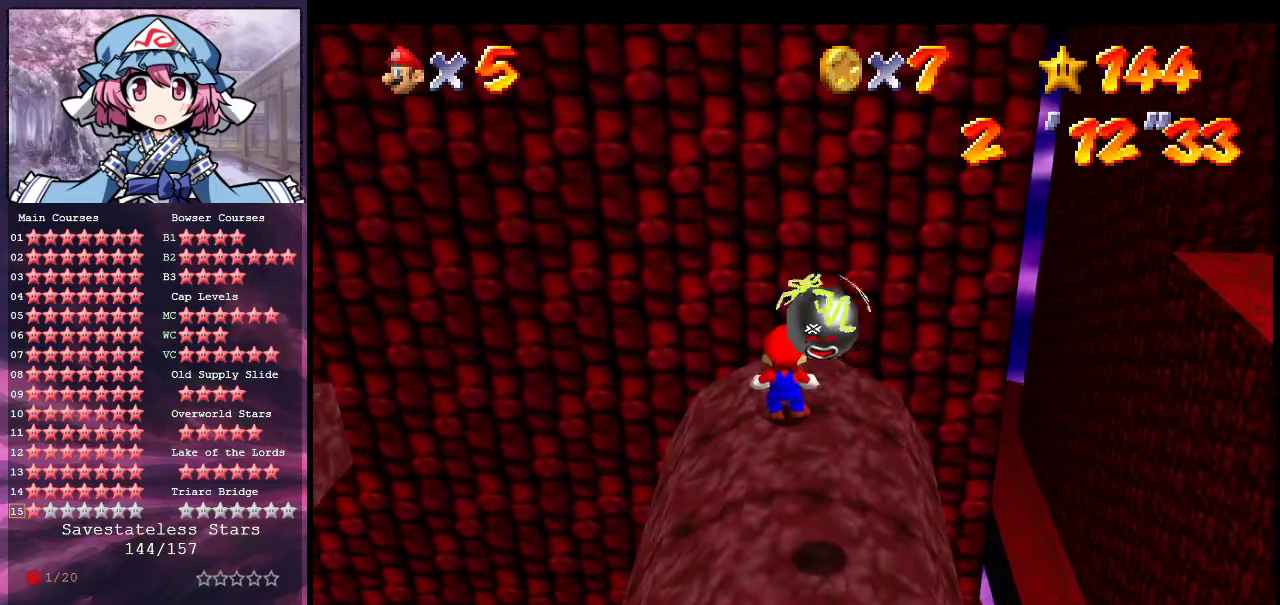
{"dt_ms": 500, "buttons": [], "left_stick": "down", "events": [[167, "left_stick", "down"], [233, "A", "down"], [300, "A", "up"]]}
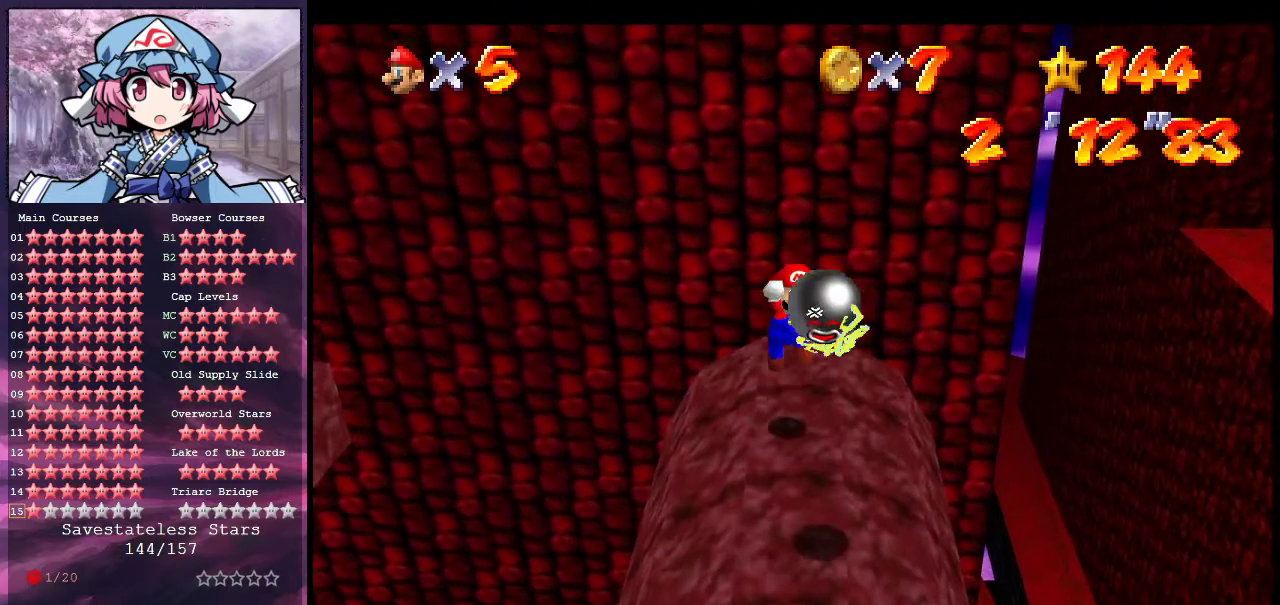
{"dt_ms": 300, "buttons": ["A"], "left_stick": "down", "events": [[267, "A", "down"]]}
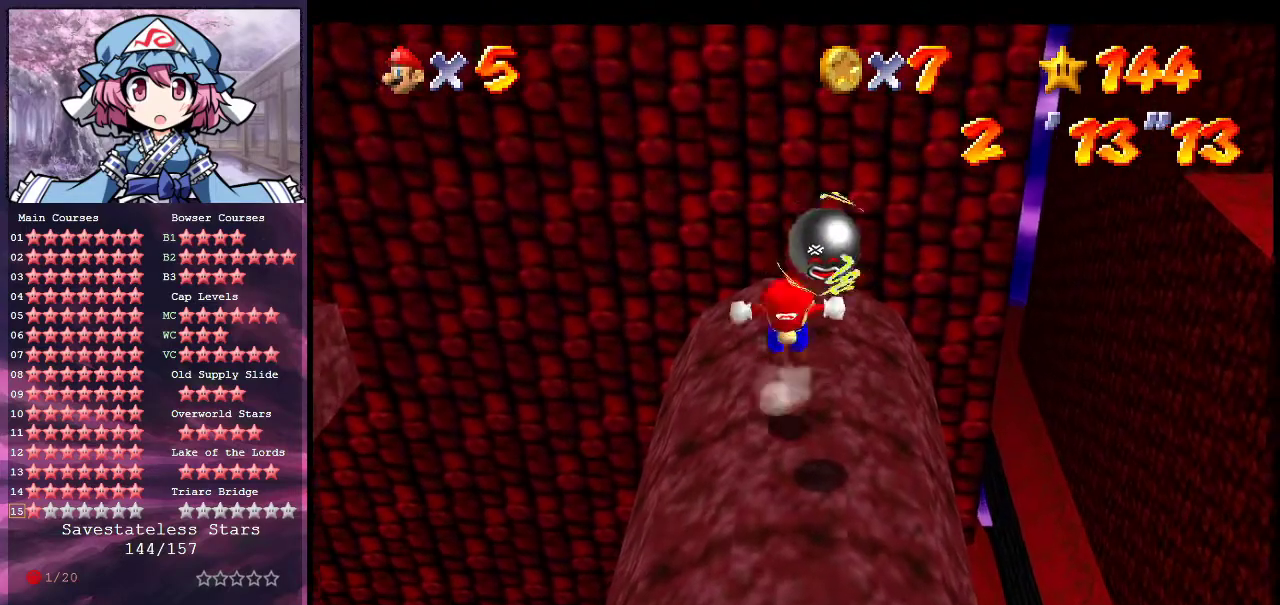
{"dt_ms": 700, "buttons": ["A"], "left_stick": "down-left", "events": [[400, "Z", "down"], [600, "Z", "up"], [700, "left_stick", "down-left"]]}
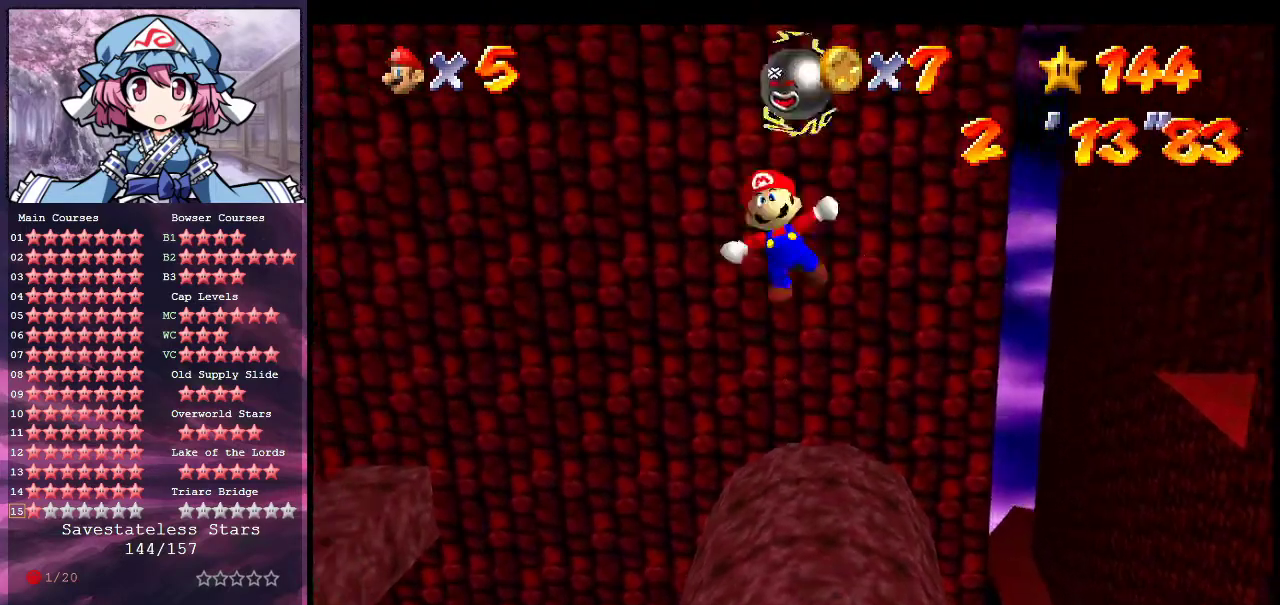
{"dt_ms": 500, "buttons": ["A"], "left_stick": "center", "events": [[67, "left_stick", "center"]]}
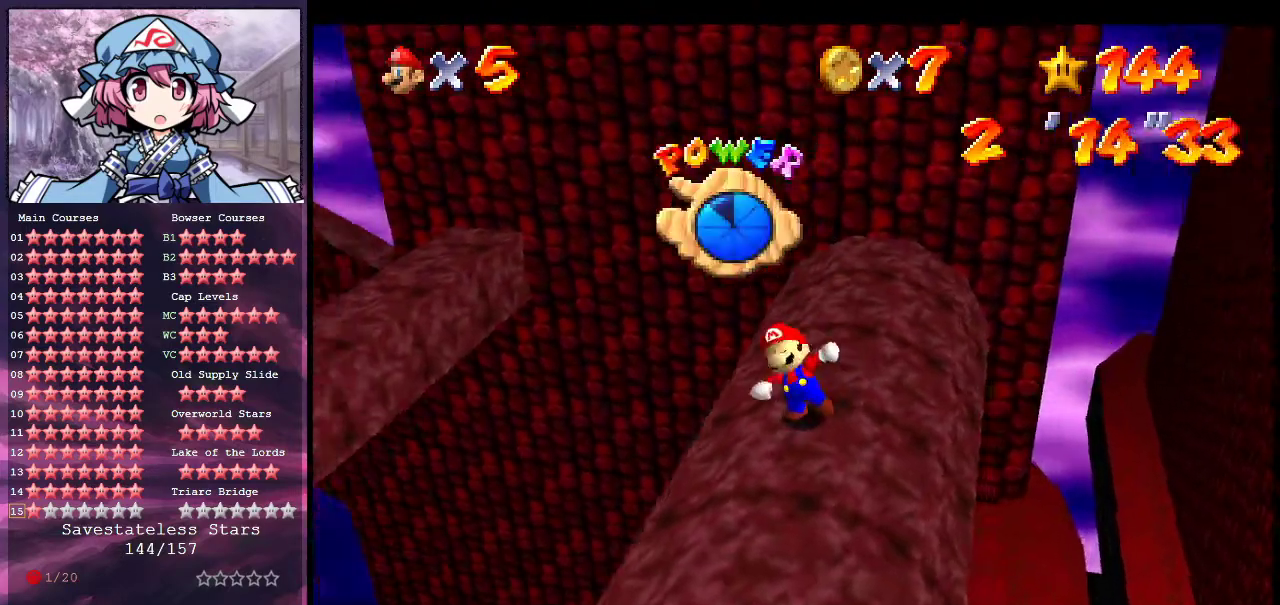
{"dt_ms": 500, "buttons": ["C_LEFT"], "left_stick": "up-right", "events": [[67, "A", "up"], [367, "left_stick", "up-right"], [500, "C_LEFT", "down"]]}
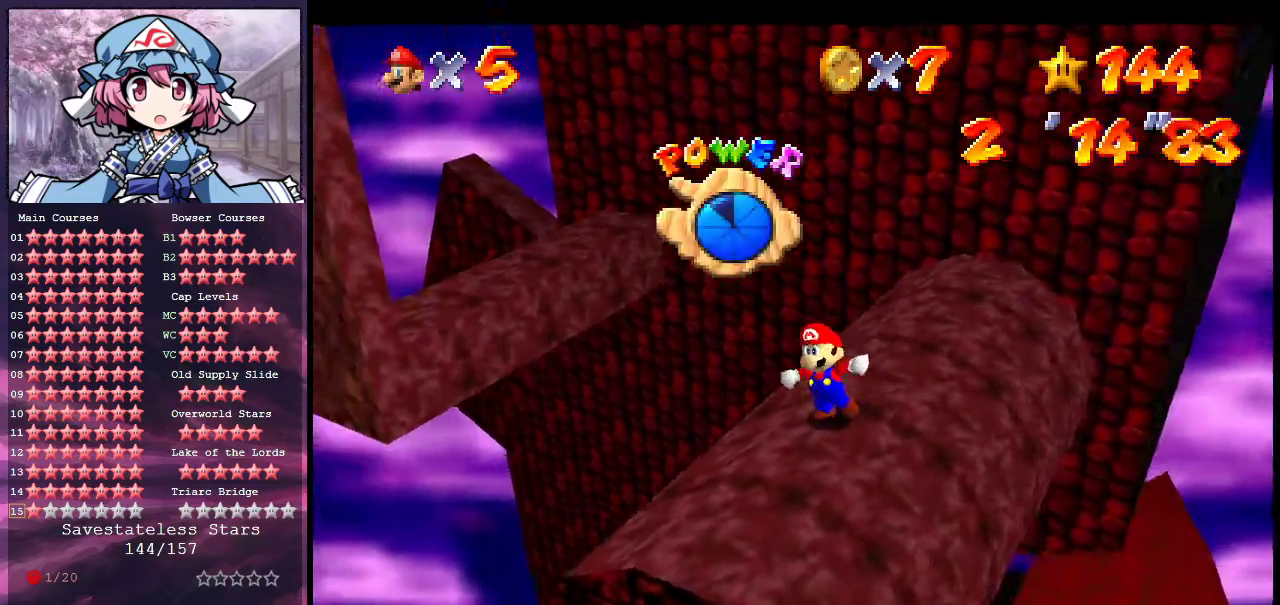
{"dt_ms": 300, "buttons": ["C_LEFT"], "left_stick": "up", "events": [[33, "C_DOWN", "down"], [133, "C_DOWN", "up"], [133, "C_LEFT", "up"], [233, "C_LEFT", "down"], [300, "left_stick", "up"]]}
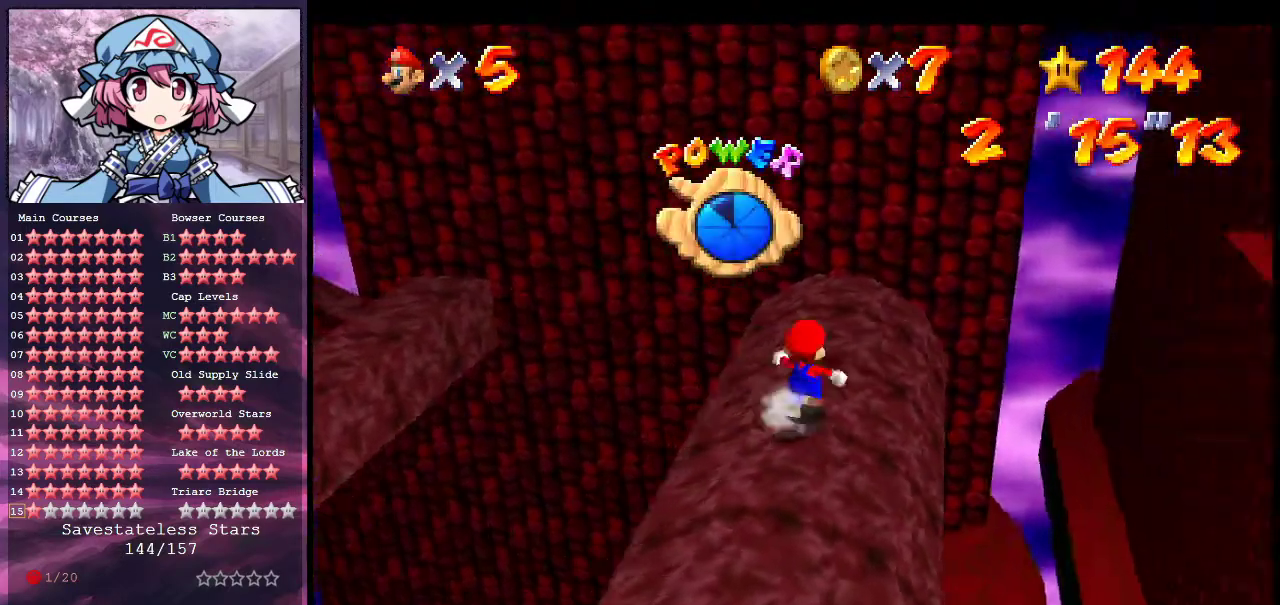
{"dt_ms": 600, "buttons": [], "left_stick": "center", "events": [[33, "C_LEFT", "up"], [200, "A", "down"], [233, "left_stick", "up-left"], [300, "A", "up"], [333, "left_stick", "left"], [433, "left_stick", "up-left"], [567, "left_stick", "center"]]}
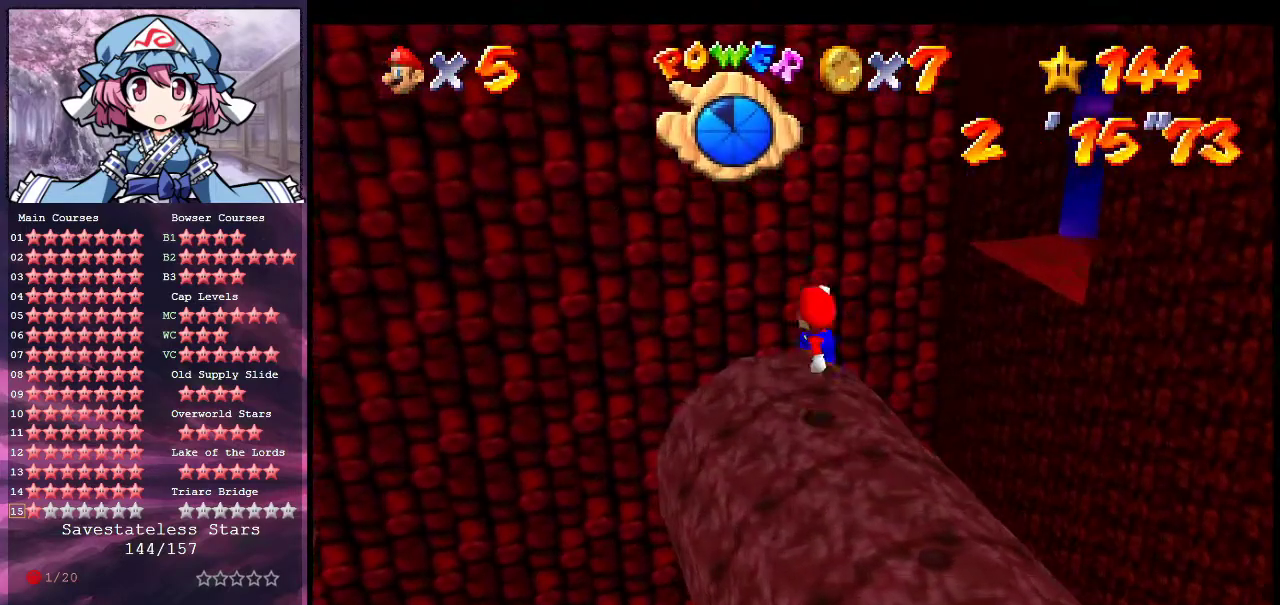
{"dt_ms": 600, "buttons": [], "left_stick": "center", "events": []}
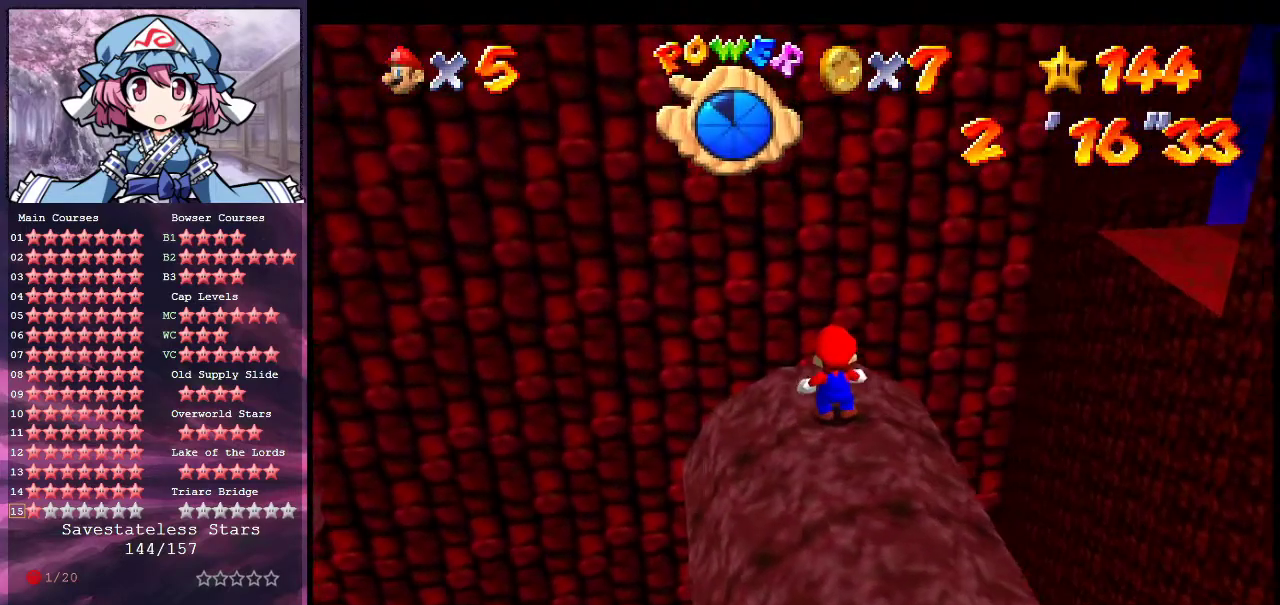
{"dt_ms": 500, "buttons": [], "left_stick": "up", "events": [[500, "left_stick", "up"]]}
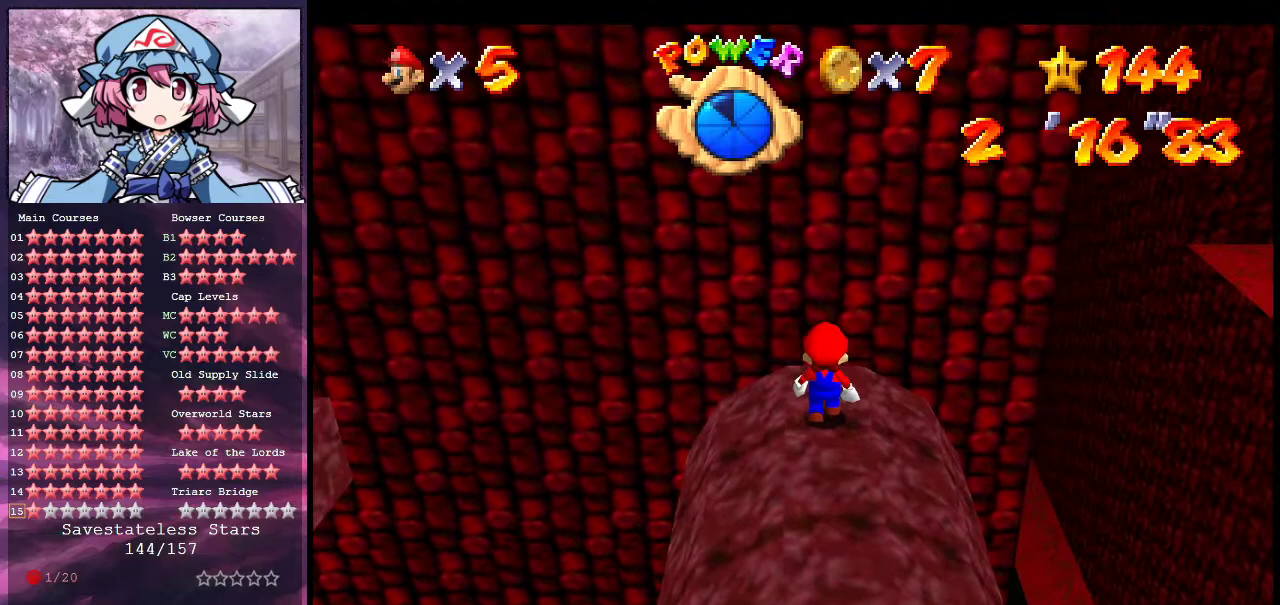
{"dt_ms": 700, "buttons": [], "left_stick": "center", "events": [[300, "left_stick", "up-left"], [367, "left_stick", "up"], [633, "left_stick", "center"]]}
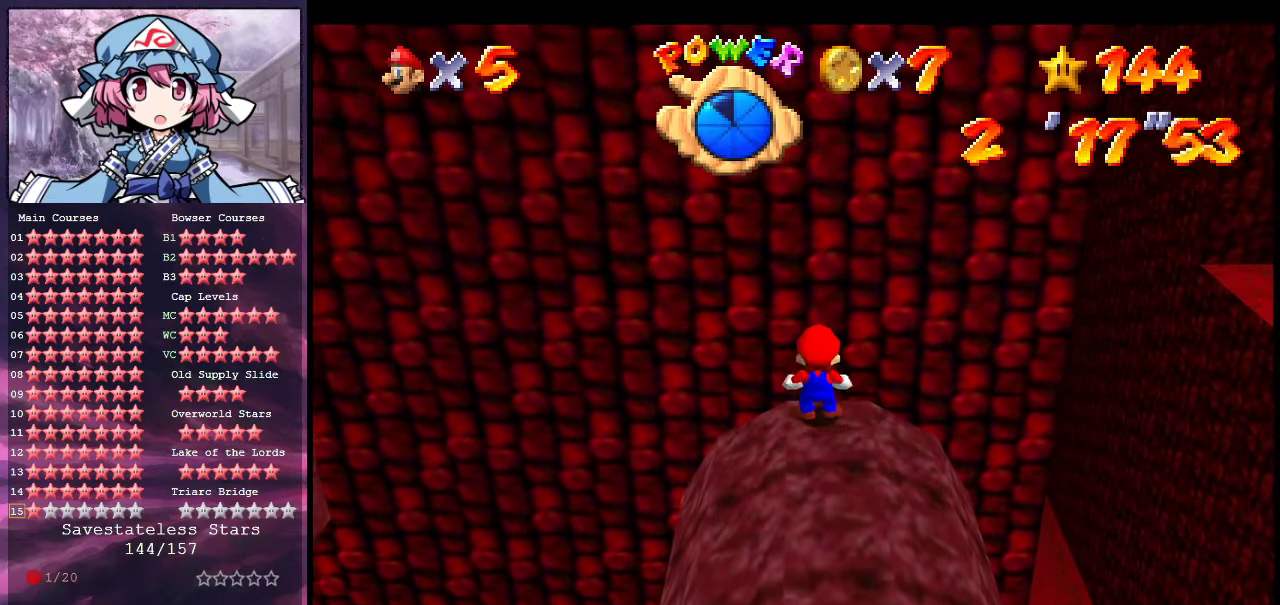
{"dt_ms": 300, "buttons": [], "left_stick": "down", "events": [[100, "A", "down"], [167, "A", "up"], [200, "left_stick", "down"]]}
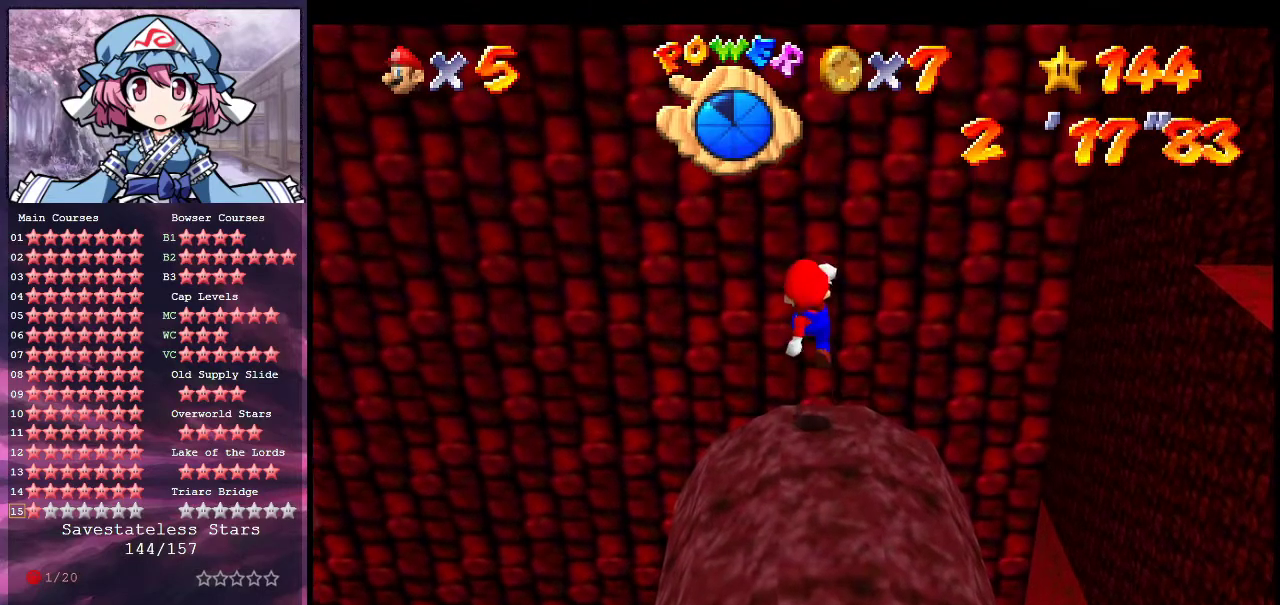
{"dt_ms": 500, "buttons": [], "left_stick": "up-right", "events": [[33, "left_stick", "center"], [500, "left_stick", "up-right"]]}
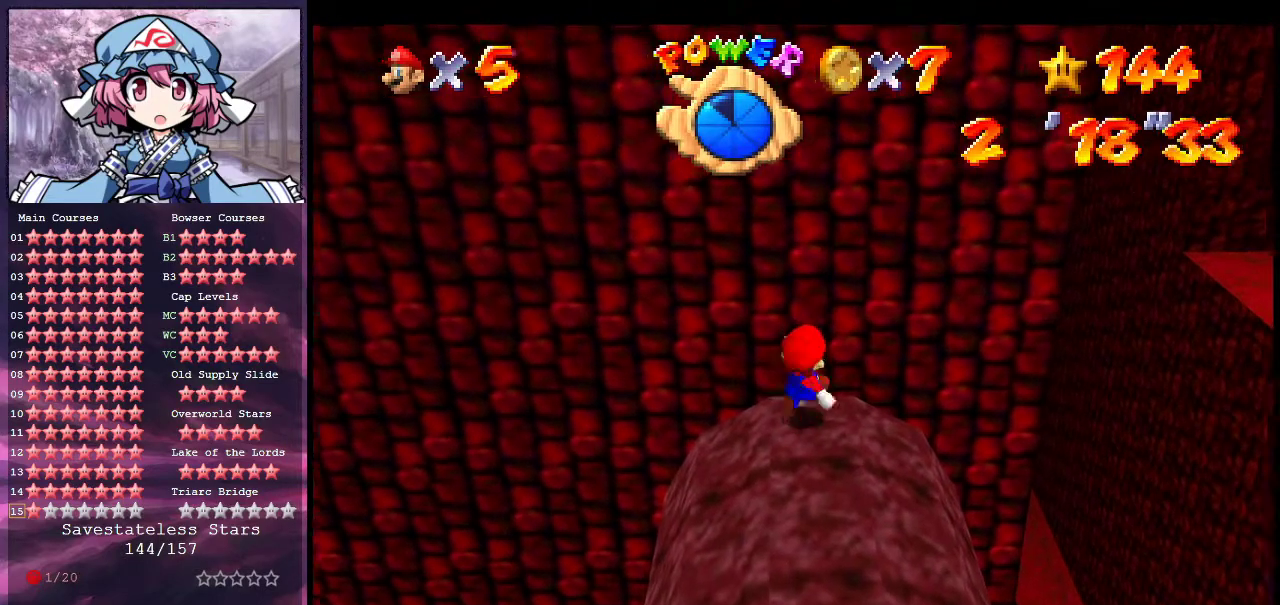
{"dt_ms": 700, "buttons": ["A", "Z"], "left_stick": "up-right", "events": [[200, "left_stick", "right"], [567, "Z", "down"], [567, "left_stick", "up-right"], [633, "A", "down"]]}
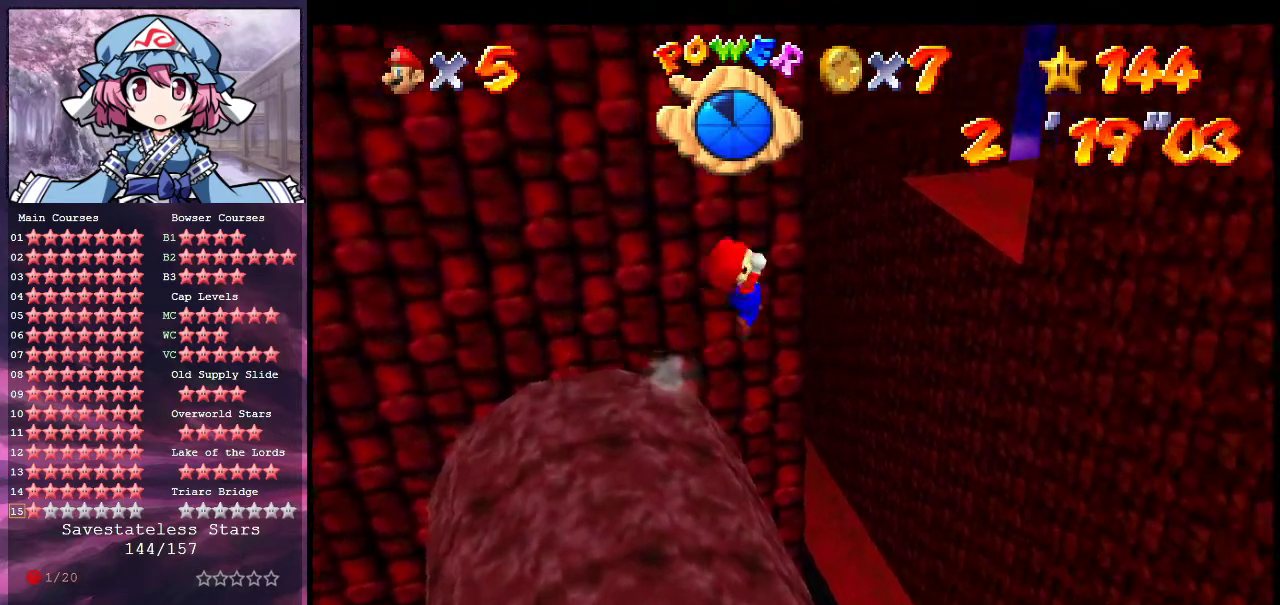
{"dt_ms": 300, "buttons": ["Z"], "left_stick": "up", "events": [[33, "A", "up"], [33, "left_stick", "up"], [167, "C_RIGHT", "down"], [267, "C_RIGHT", "up"]]}
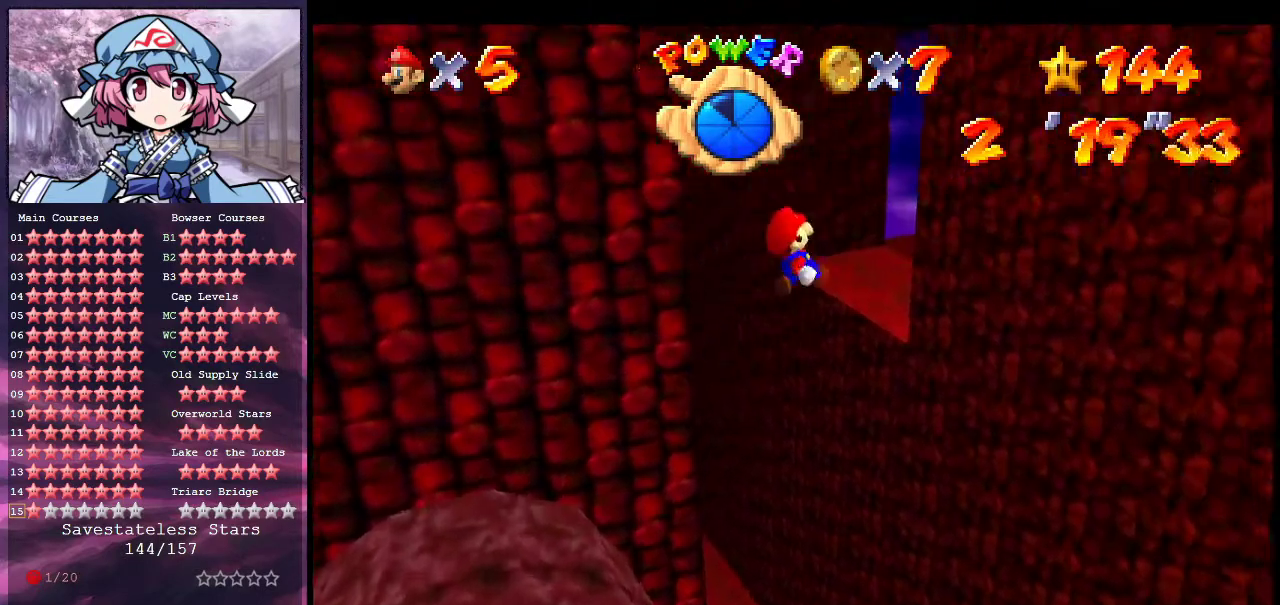
{"dt_ms": 400, "buttons": ["Z"], "left_stick": "up-right", "events": [[33, "C_RIGHT", "down"], [133, "C_RIGHT", "up"], [367, "left_stick", "up-right"]]}
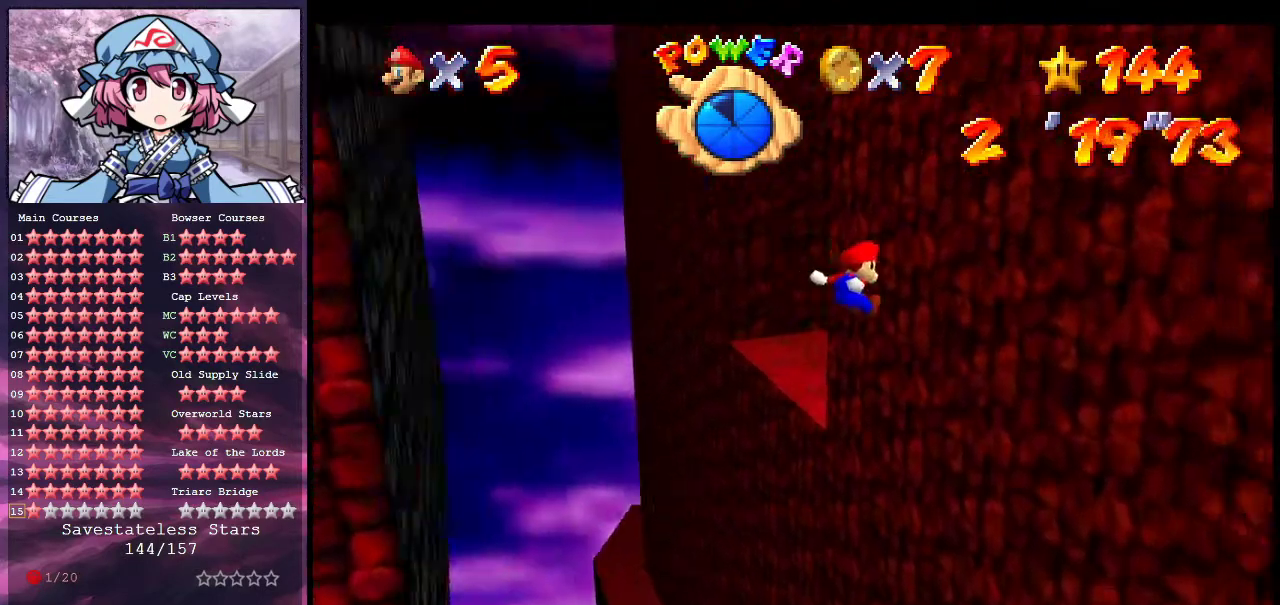
{"dt_ms": 700, "buttons": ["A"], "left_stick": "left", "events": [[133, "left_stick", "center"], [200, "A", "down"], [200, "Z", "up"], [200, "left_stick", "left"], [267, "left_stick", "down-left"], [467, "left_stick", "left"]]}
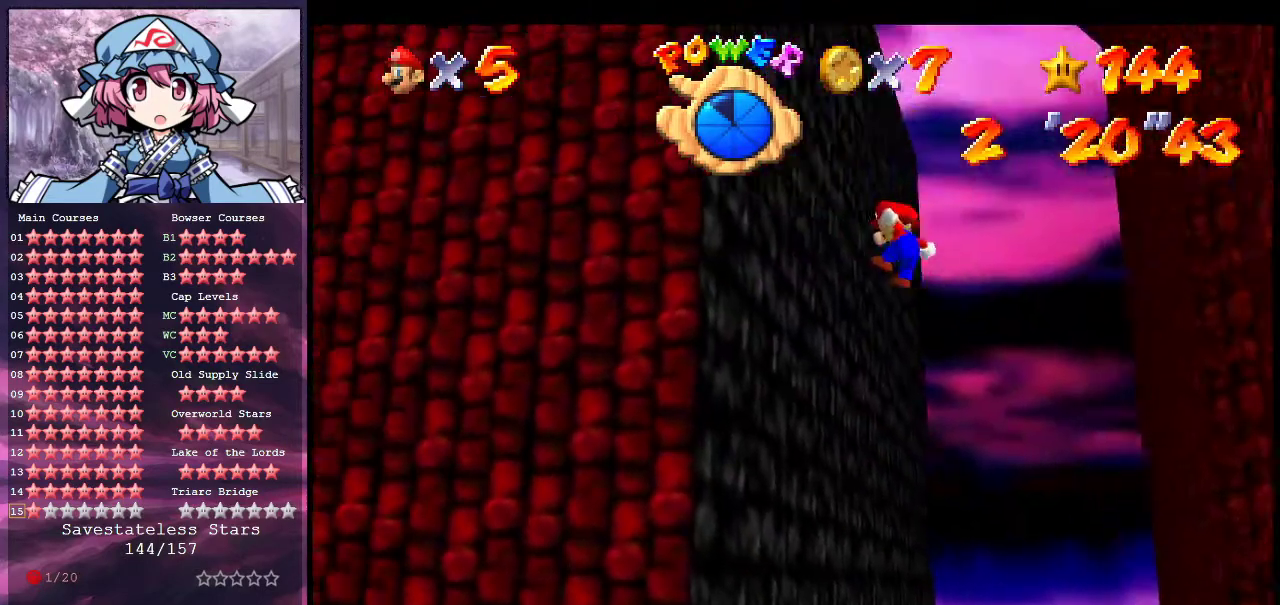
{"dt_ms": 400, "buttons": ["A"], "left_stick": "down-right", "events": [[100, "left_stick", "up-left"], [167, "A", "up"], [333, "A", "down"], [333, "left_stick", "down-right"]]}
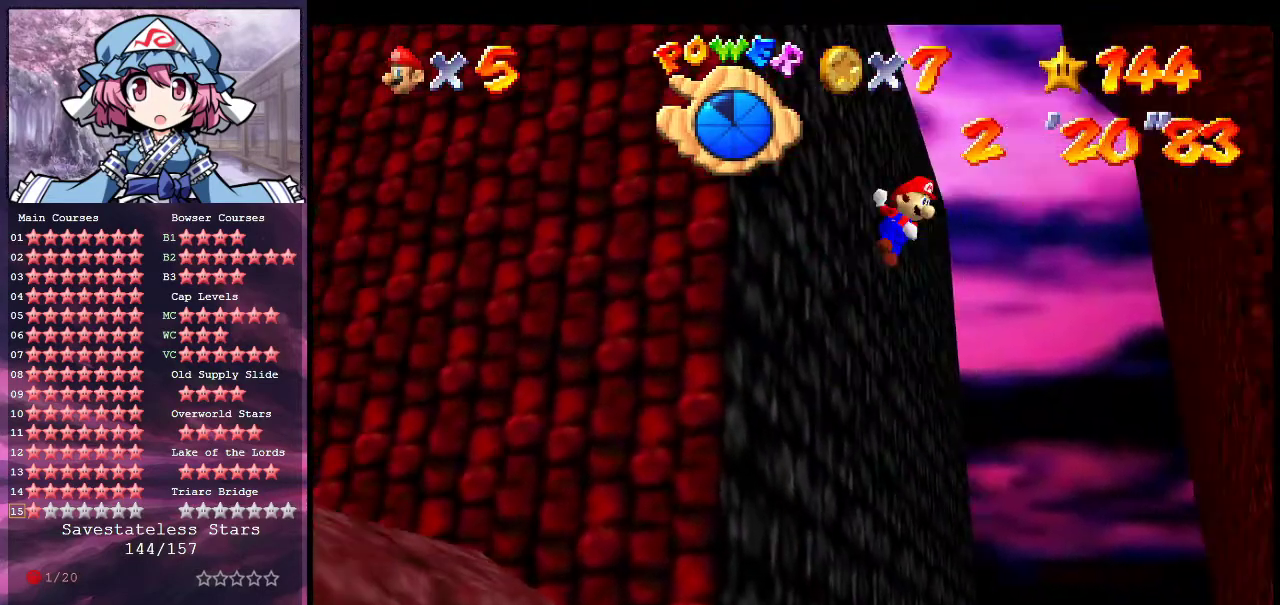
{"dt_ms": 600, "buttons": [], "left_stick": "right", "events": [[333, "left_stick", "right"], [600, "A", "up"]]}
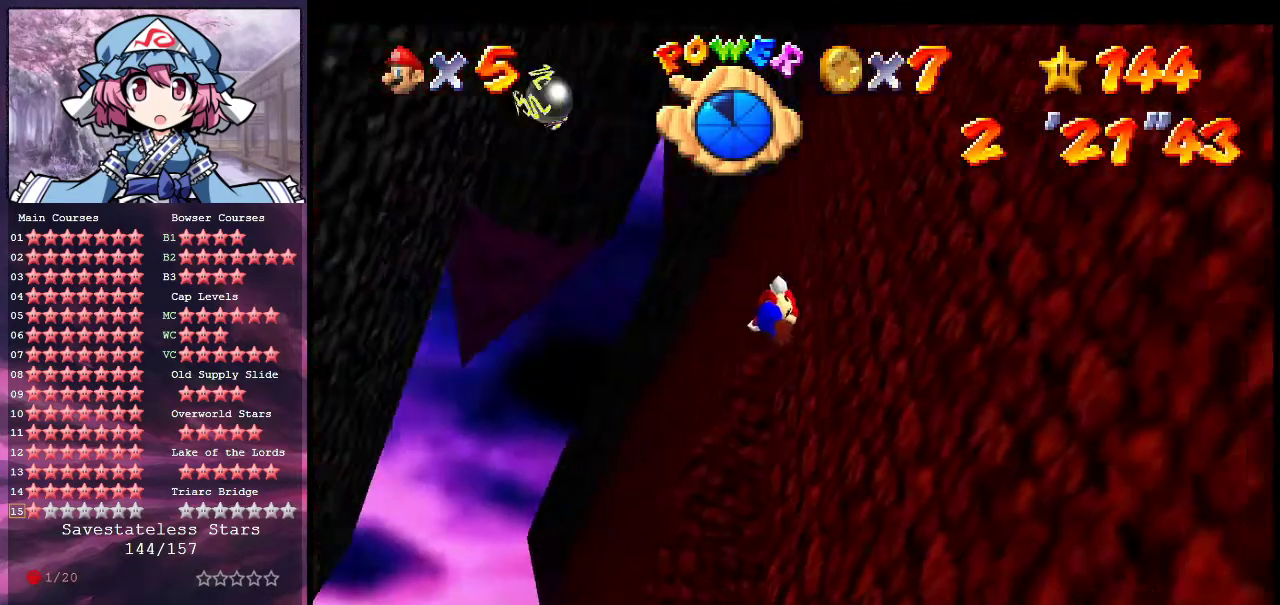
{"dt_ms": 400, "buttons": ["A"], "left_stick": "up-left", "events": [[100, "left_stick", "up-left"], [133, "A", "down"]]}
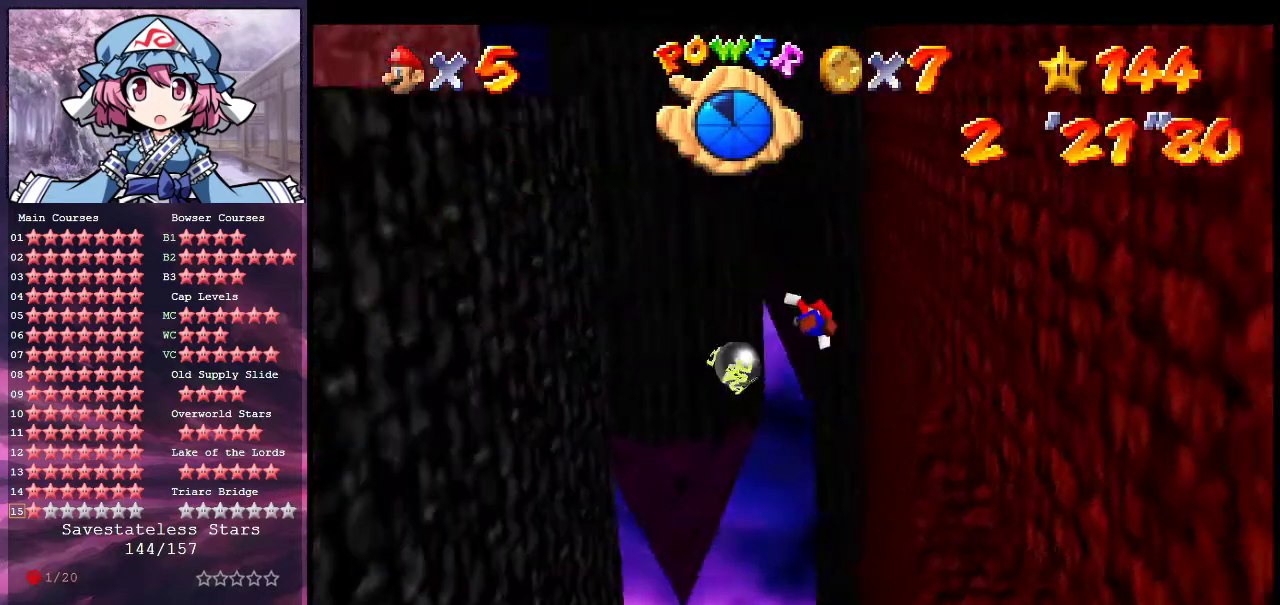
{"dt_ms": 300, "buttons": ["A"], "left_stick": "up", "events": [[300, "left_stick", "up"]]}
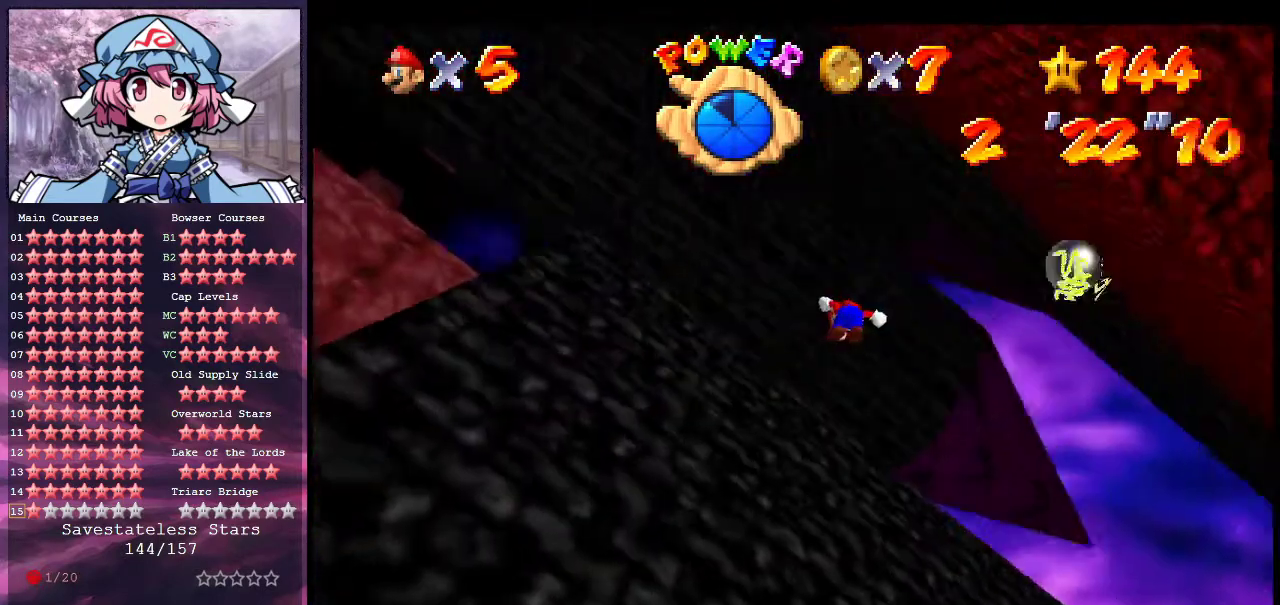
{"dt_ms": 600, "buttons": ["A"], "left_stick": "up-right", "events": [[167, "A", "up"], [233, "left_stick", "up-right"], [300, "A", "down"], [333, "left_stick", "right"], [433, "left_stick", "up-right"]]}
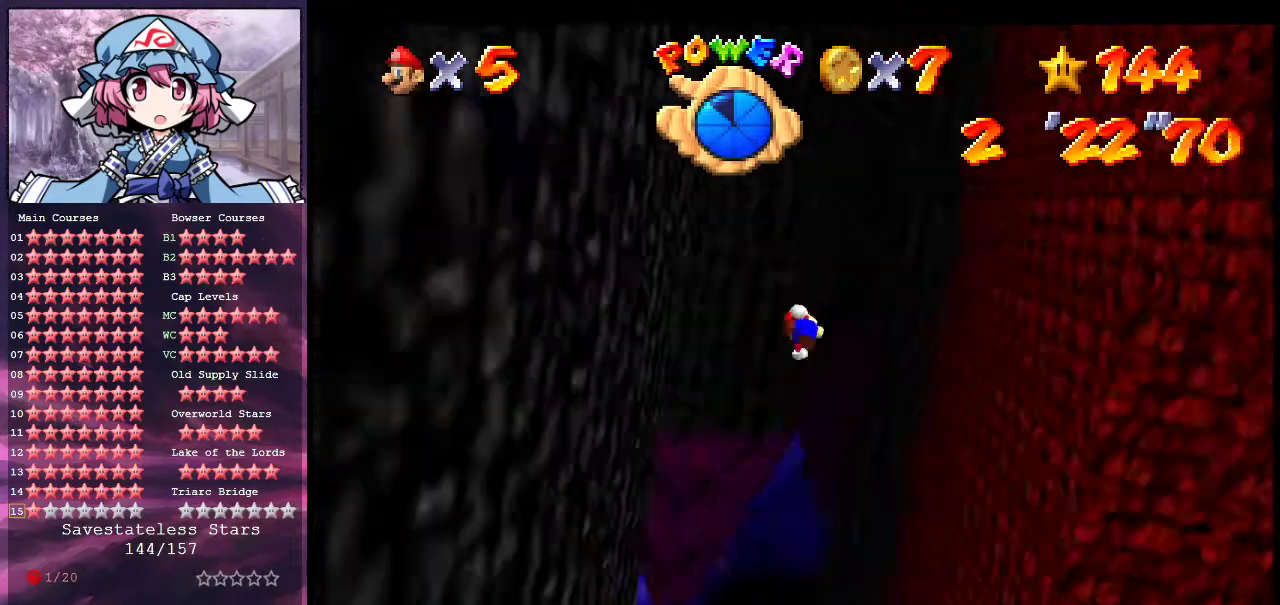
{"dt_ms": 600, "buttons": ["A"], "left_stick": "down-left", "events": [[33, "left_stick", "up"], [467, "A", "up"], [567, "A", "down"], [600, "left_stick", "down-left"]]}